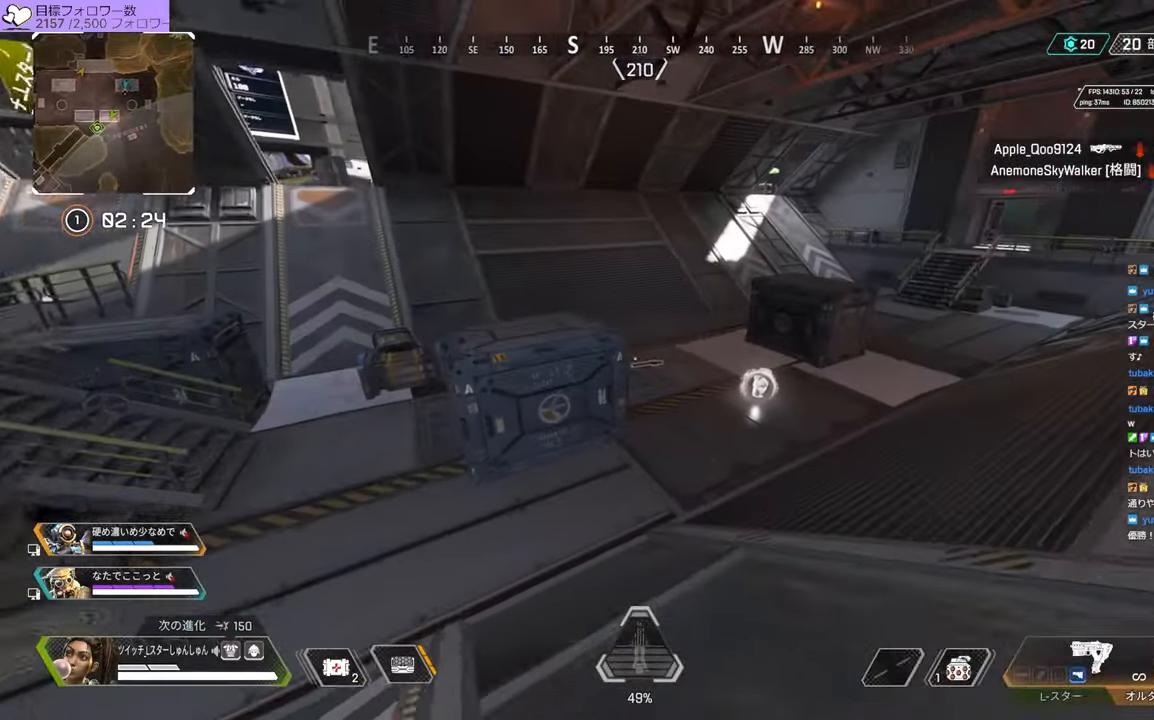
Gameplay with a controller (PlayStation layout); each line is a JSON object with the inputs held at the frame after it. "events" lists button and stick changes between this image and that frame as [ms after this image, input, new state], when the widget could be followed in between. Not read: L3.
{"buttons": [], "left_stick": "up", "right_stick": "center", "events": [[150, "right_stick", "center"]]}
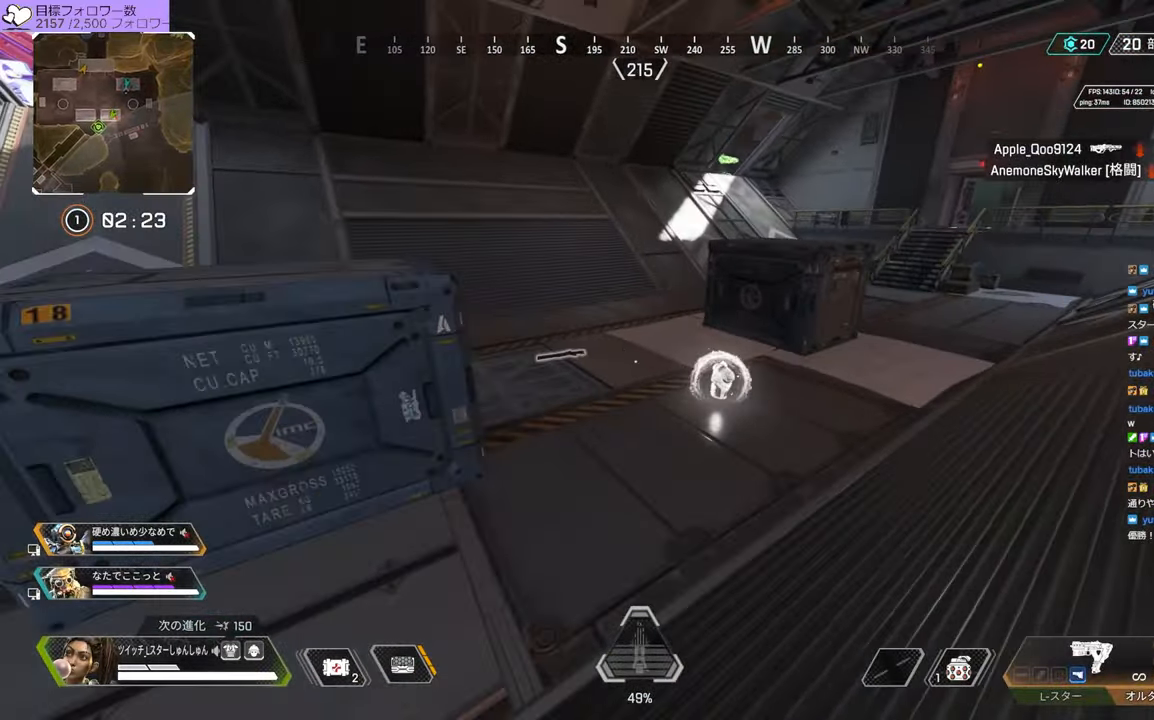
{"buttons": ["R2"], "left_stick": "up", "right_stick": "center", "events": [[400, "R2", "down"]]}
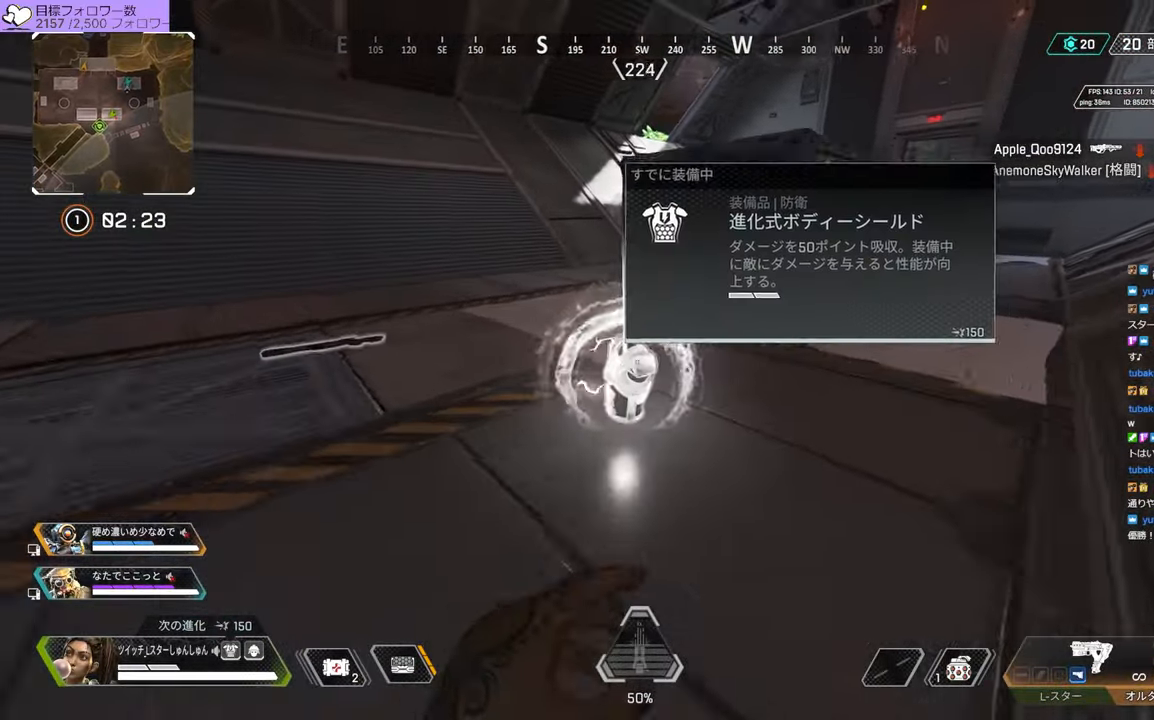
{"buttons": ["R3"], "left_stick": "up", "right_stick": "center", "events": [[100, "R2", "up"], [167, "right_stick", "right"], [367, "R3", "down"], [450, "right_stick", "center"]]}
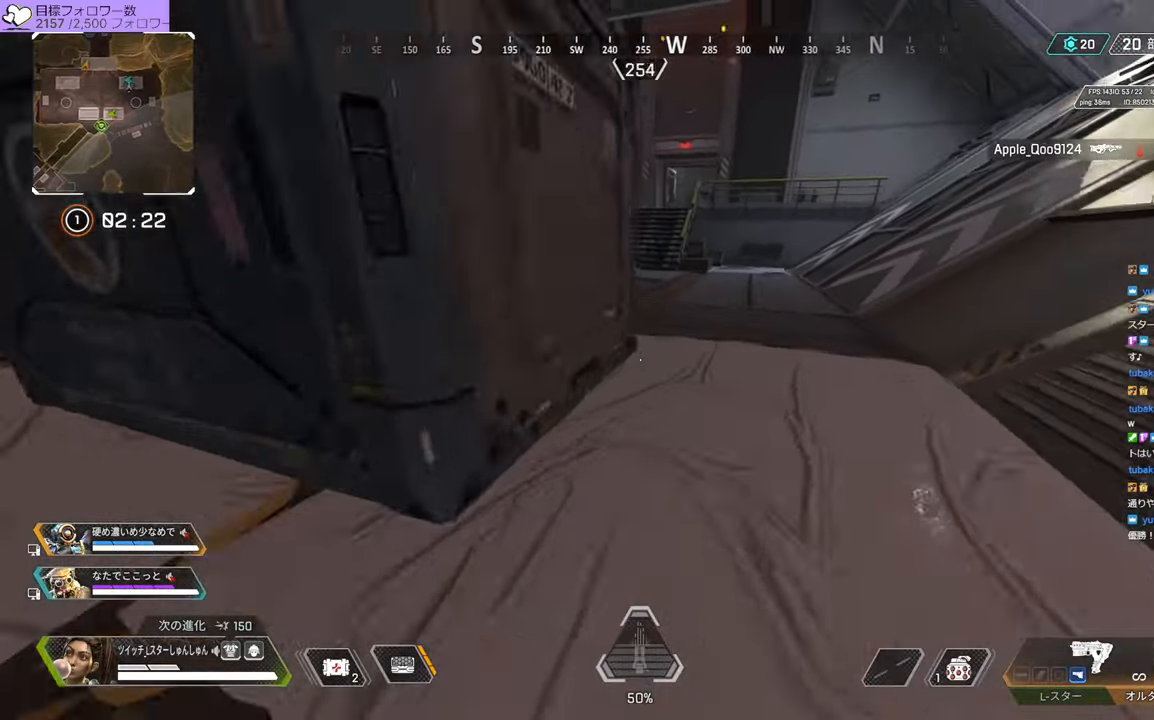
{"buttons": [], "left_stick": "up", "right_stick": "center", "events": [[17, "right_stick", "right"], [84, "R3", "up"], [84, "right_stick", "center"], [184, "left_stick", "left"], [250, "left_stick", "up"]]}
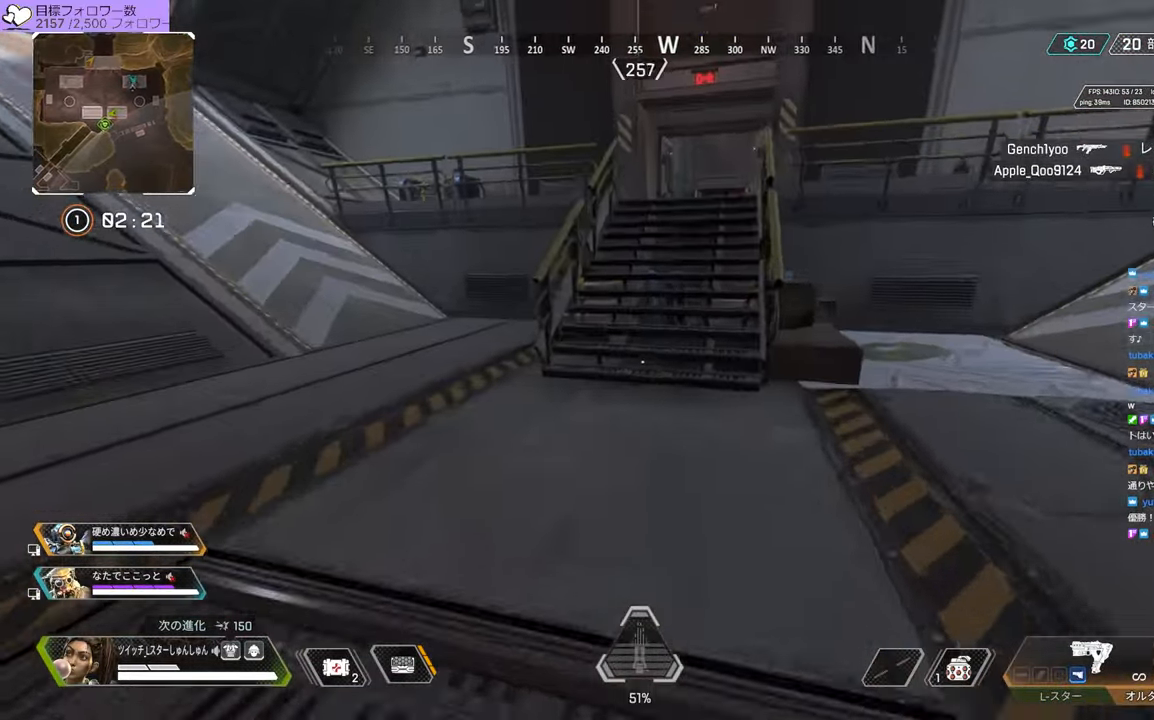
{"buttons": [], "left_stick": "up", "right_stick": "center", "events": []}
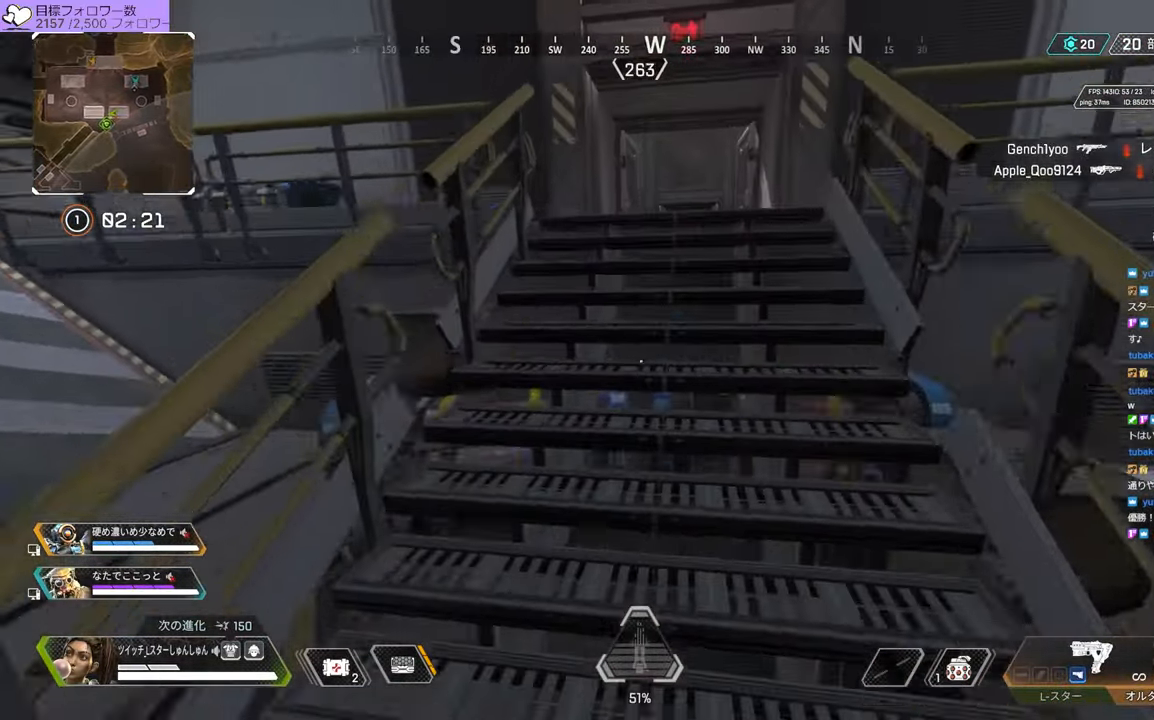
{"buttons": [], "left_stick": "up", "right_stick": "center", "events": []}
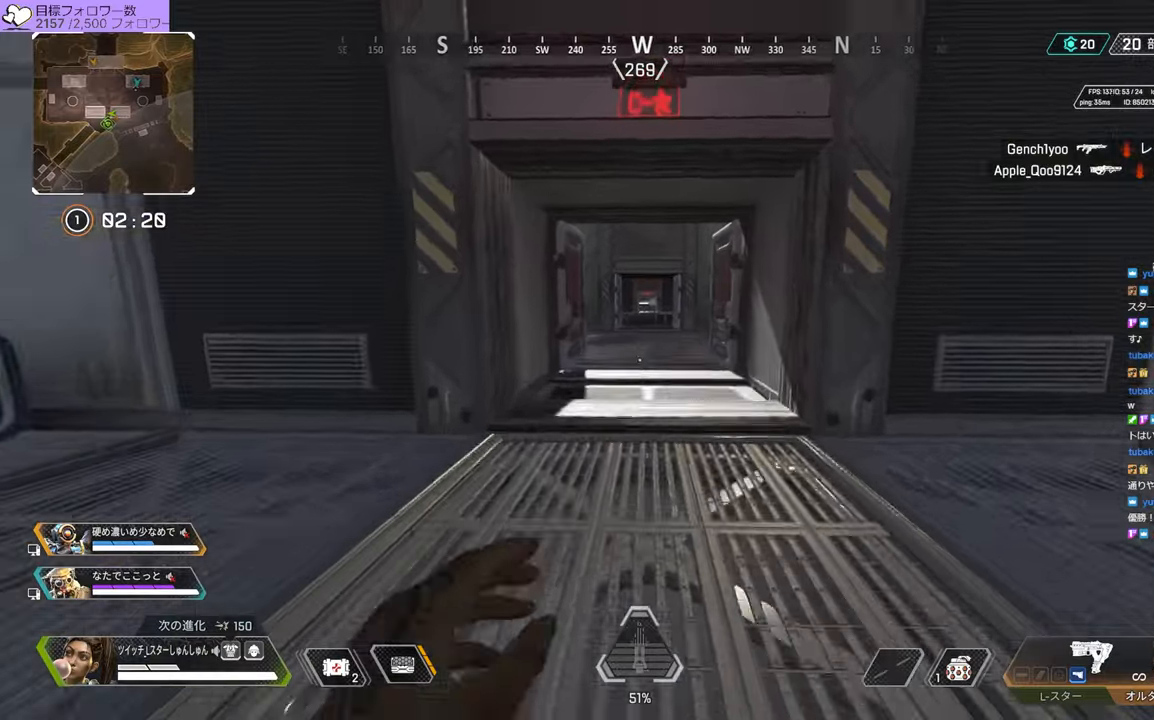
{"buttons": [], "left_stick": "left", "right_stick": "up-left", "events": [[283, "left_stick", "left"], [333, "right_stick", "left"], [383, "right_stick", "up-left"]]}
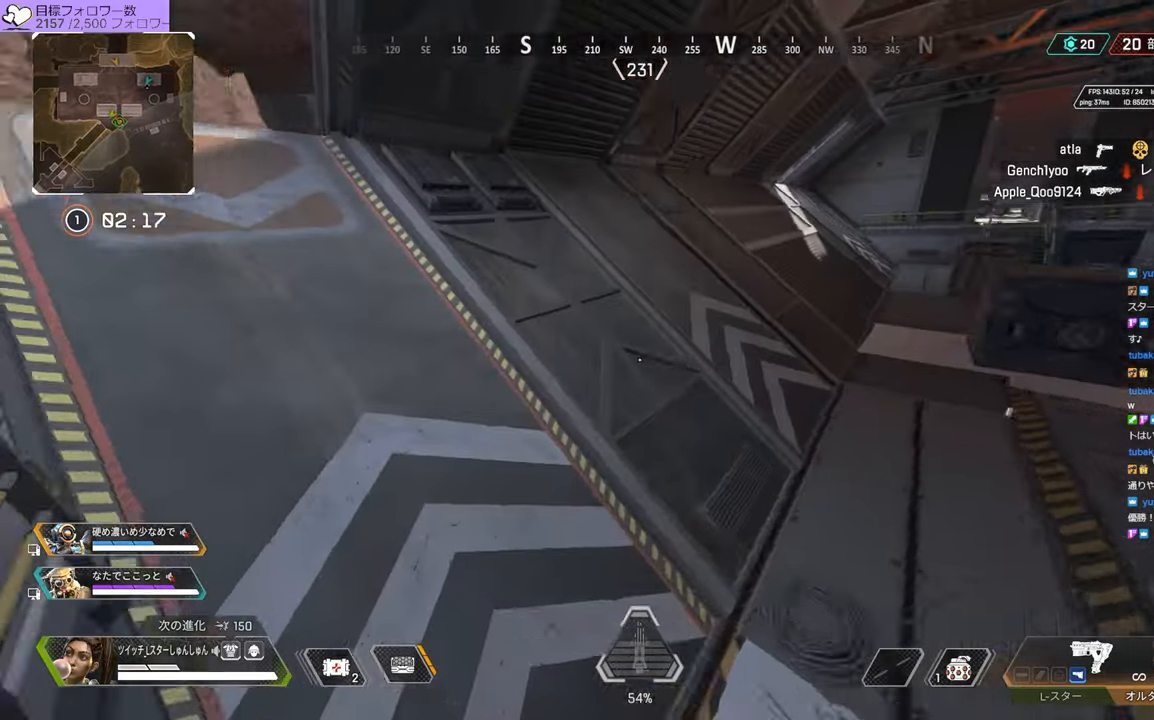
{"buttons": [], "left_stick": "up", "right_stick": "left", "events": [[400, "left_stick", "up"], [433, "right_stick", "left"]]}
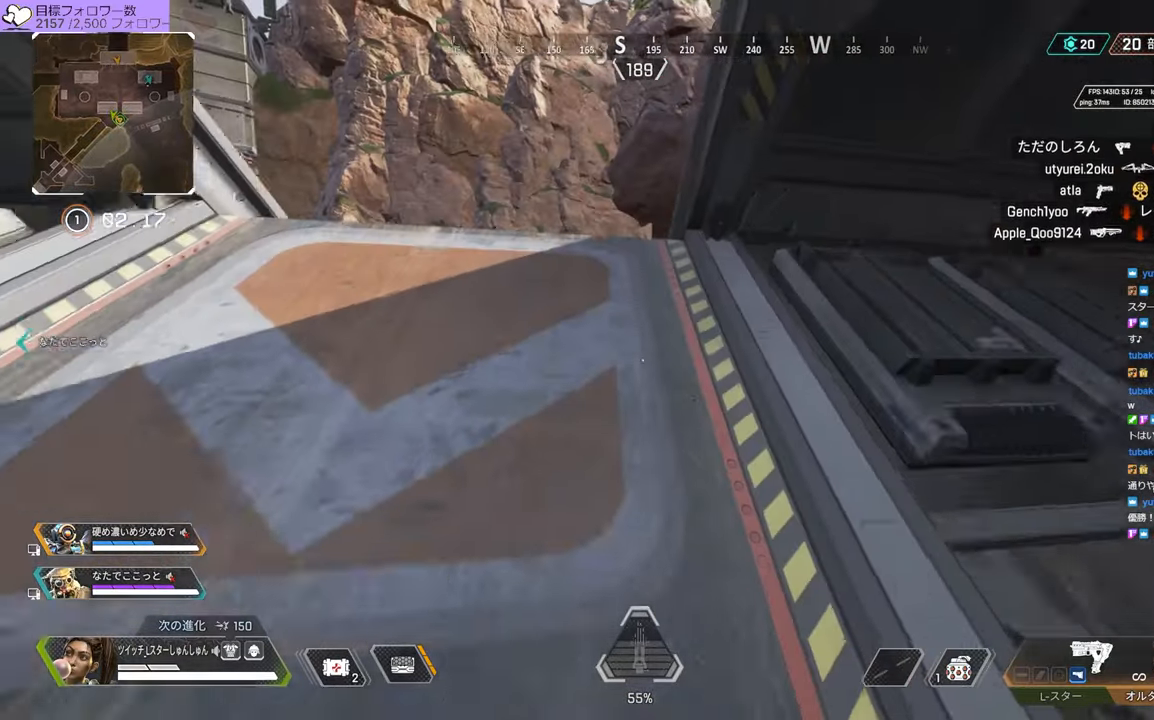
{"buttons": [], "left_stick": "up", "right_stick": "center", "events": [[400, "right_stick", "center"]]}
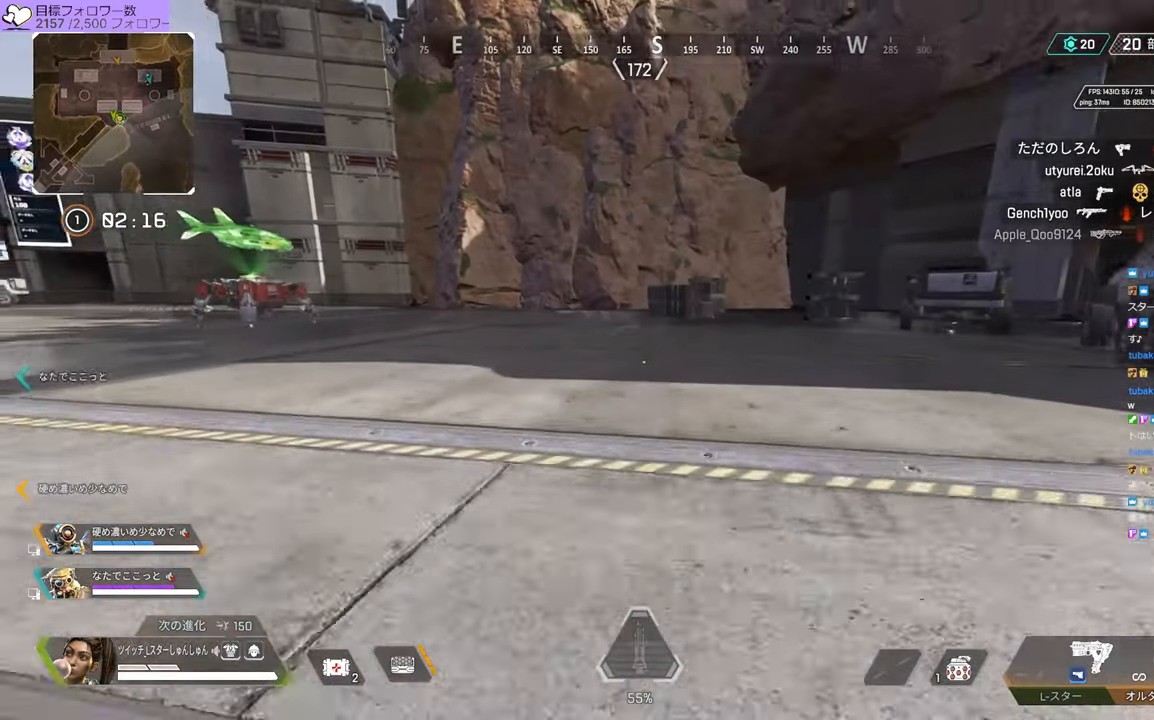
{"buttons": [], "left_stick": "up", "right_stick": "right", "events": [[100, "right_stick", "right"]]}
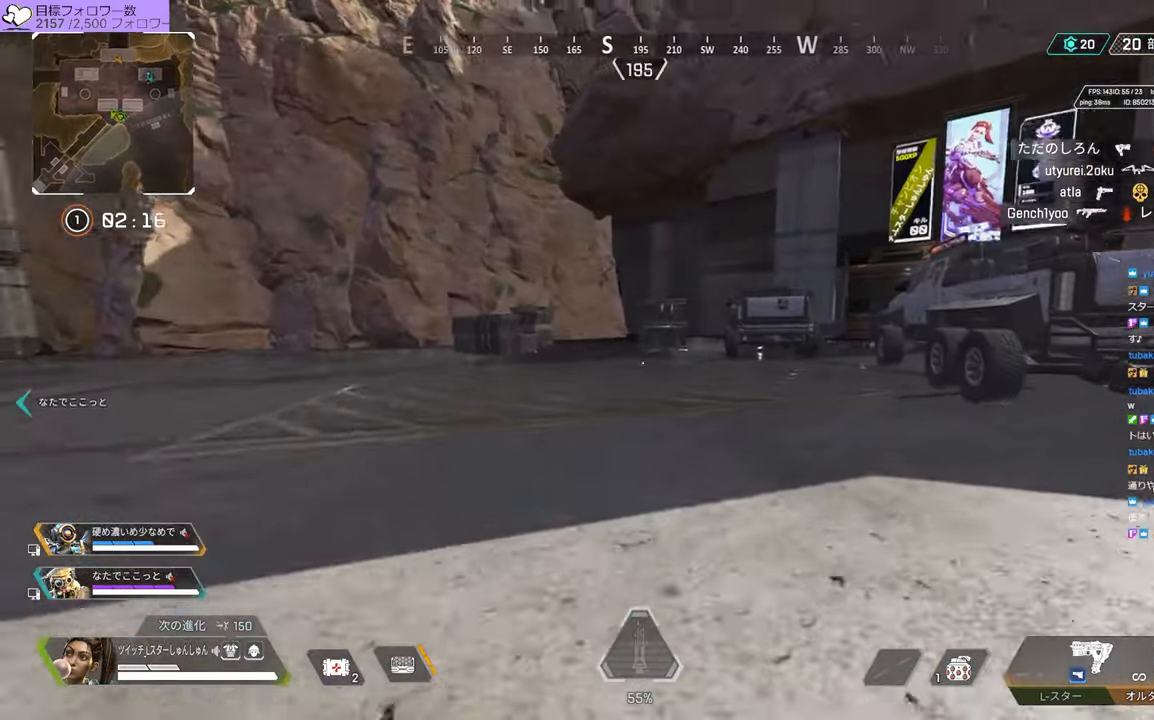
{"buttons": [], "left_stick": "up", "right_stick": "right", "events": []}
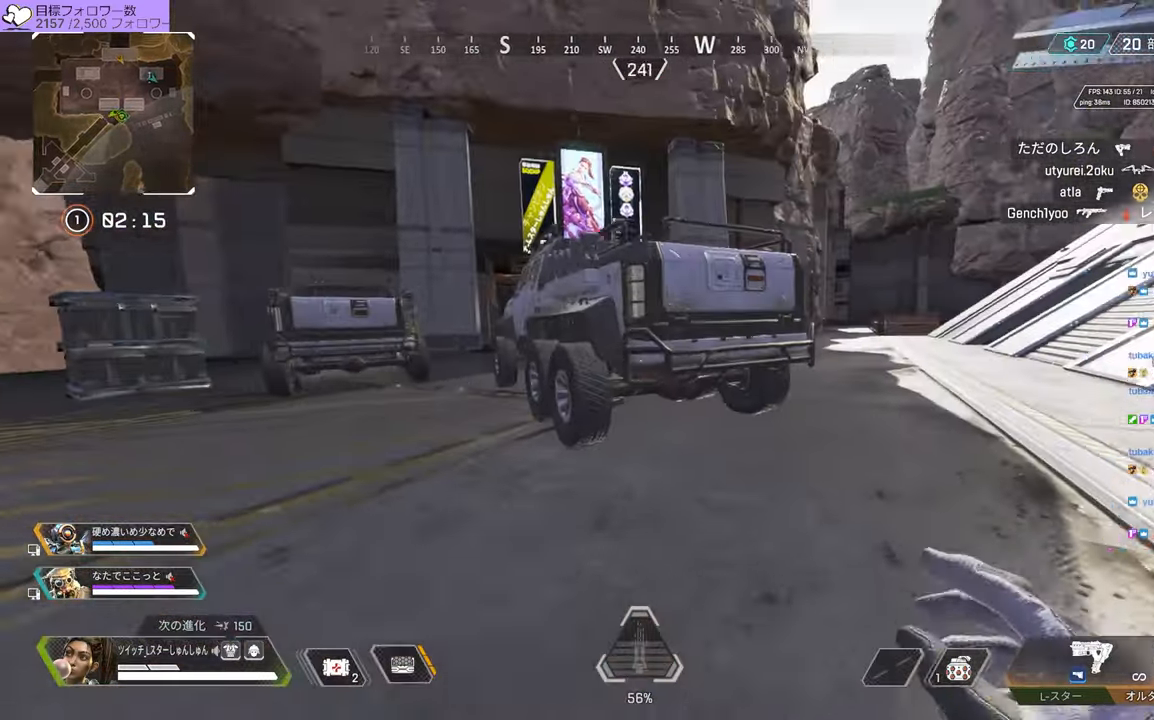
{"buttons": [], "left_stick": "up", "right_stick": "center", "events": [[466, "right_stick", "center"]]}
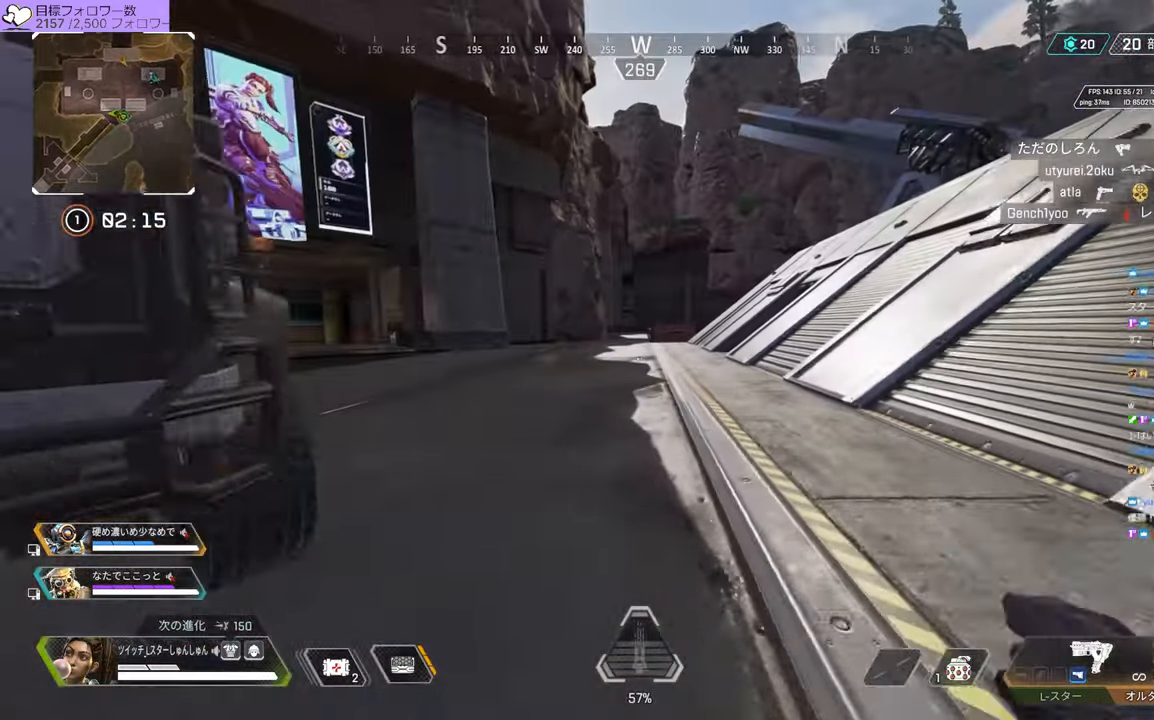
{"buttons": [], "left_stick": "up", "right_stick": "left", "events": [[116, "right_stick", "left"]]}
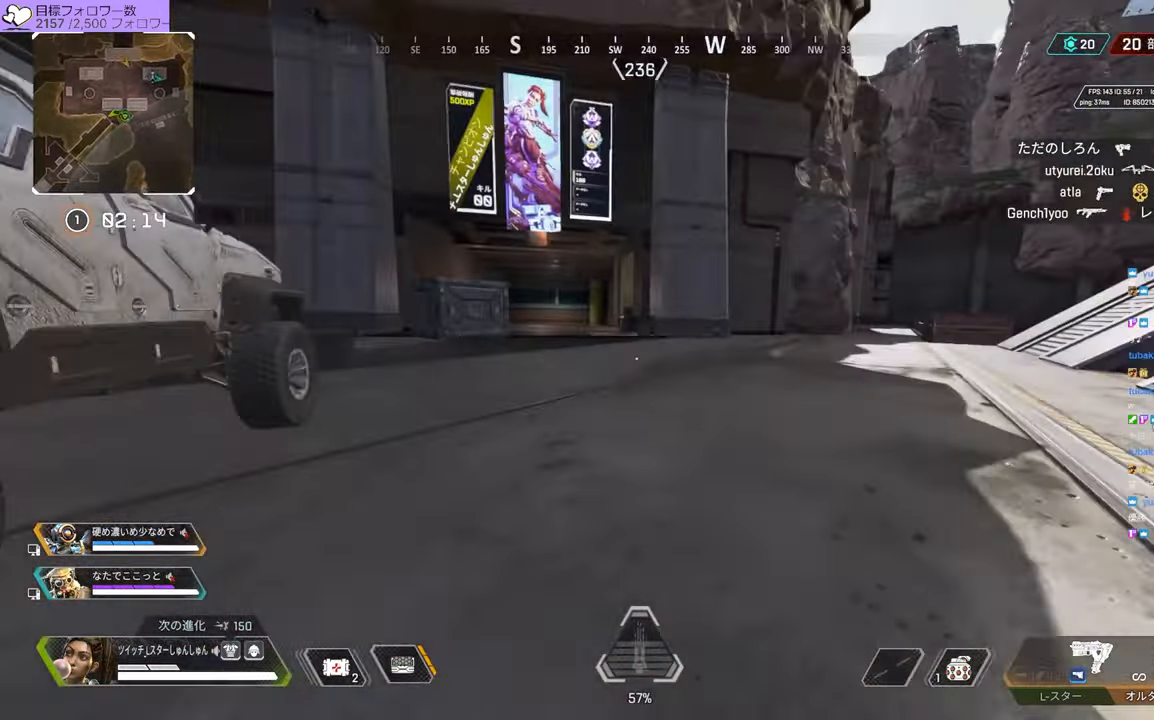
{"buttons": [], "left_stick": "up", "right_stick": "center", "events": [[500, "right_stick", "center"]]}
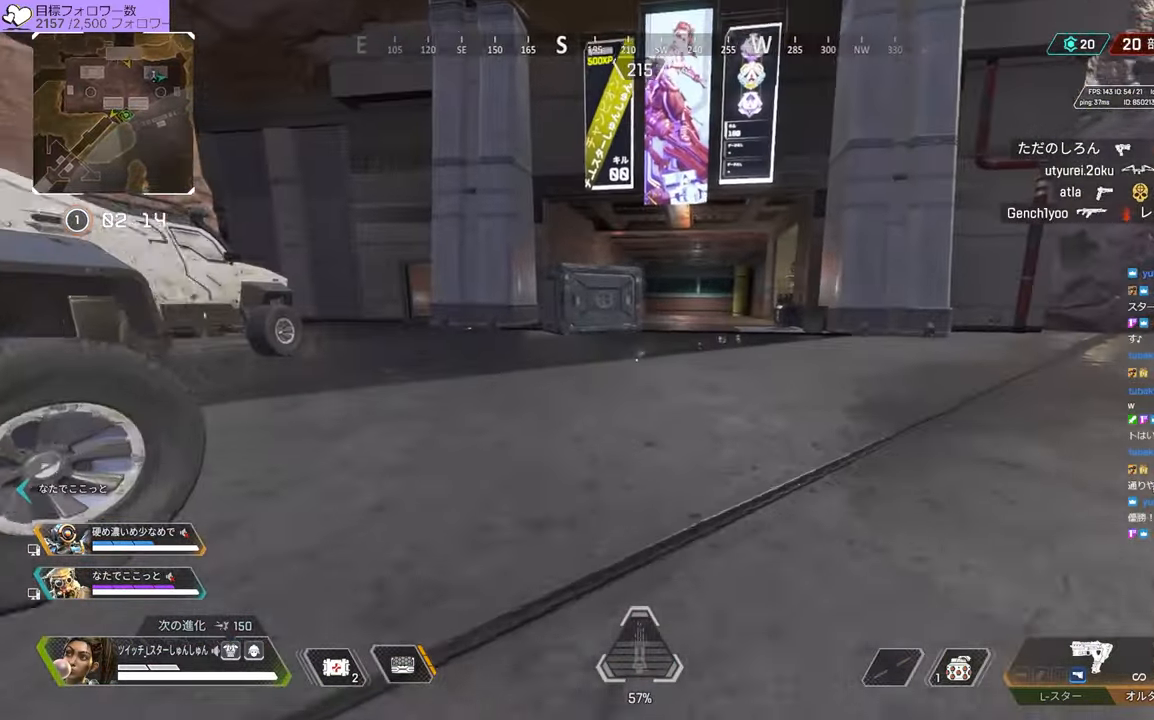
{"buttons": [], "left_stick": "up", "right_stick": "center", "events": [[50, "R3", "down"], [283, "R3", "up"]]}
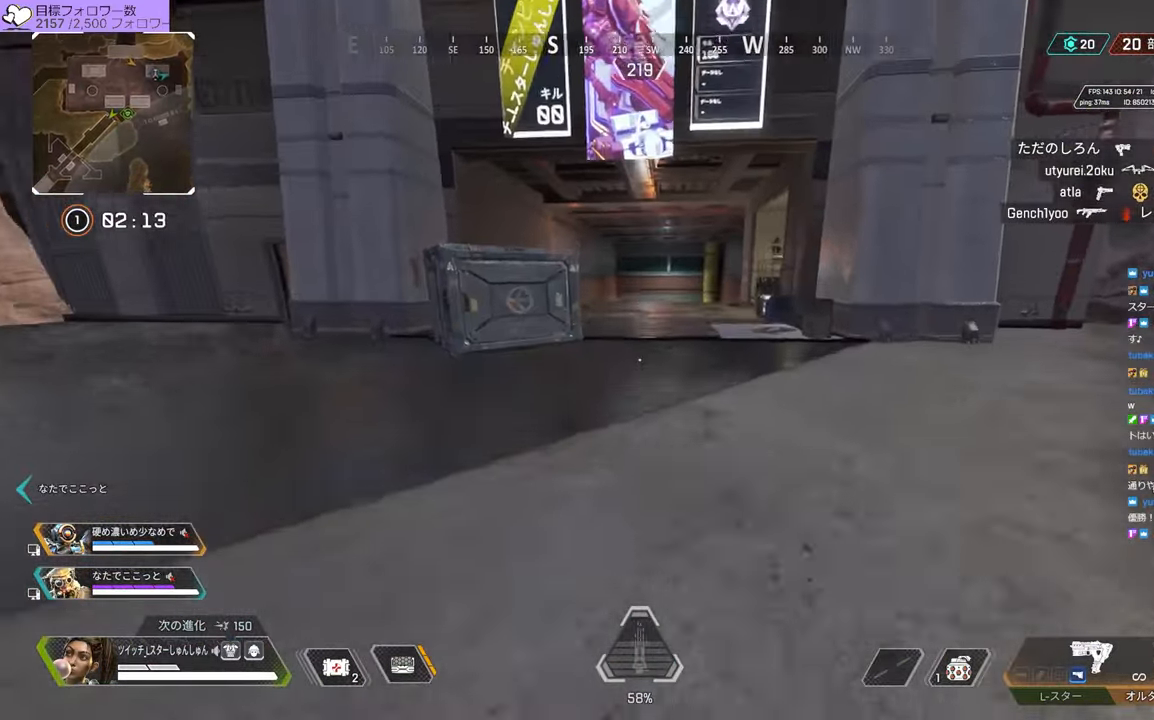
{"buttons": [], "left_stick": "up", "right_stick": "center", "events": []}
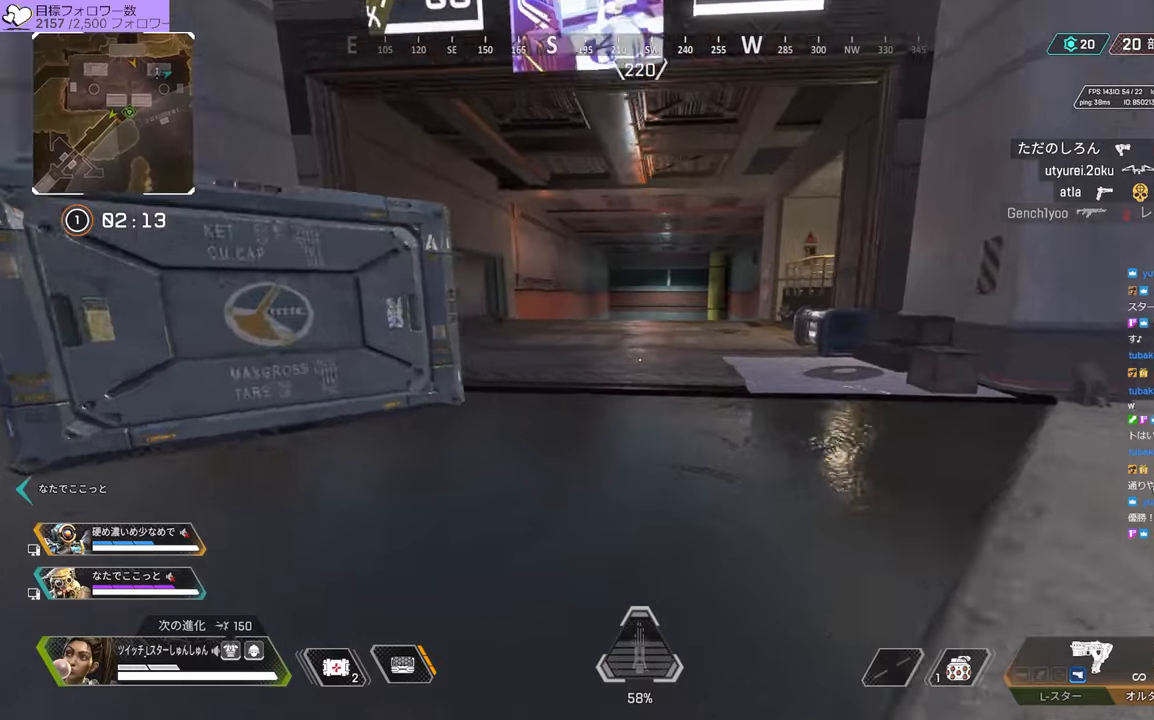
{"buttons": [], "left_stick": "up", "right_stick": "center", "events": []}
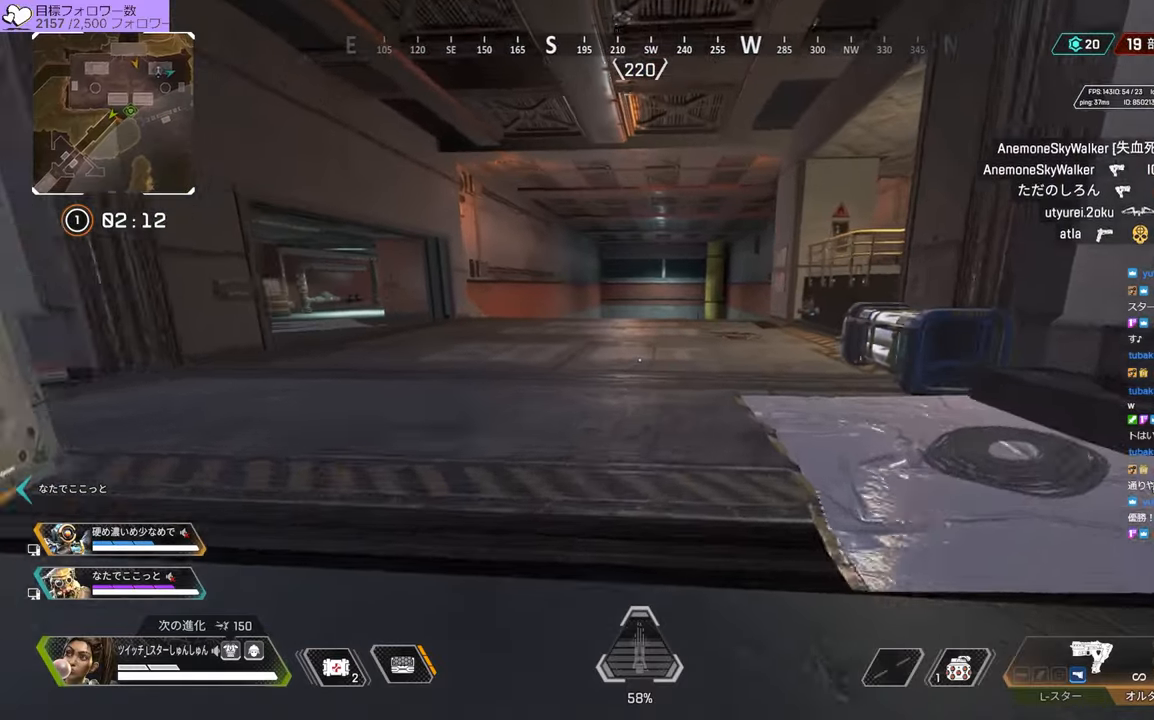
{"buttons": [], "left_stick": "up", "right_stick": "center", "events": []}
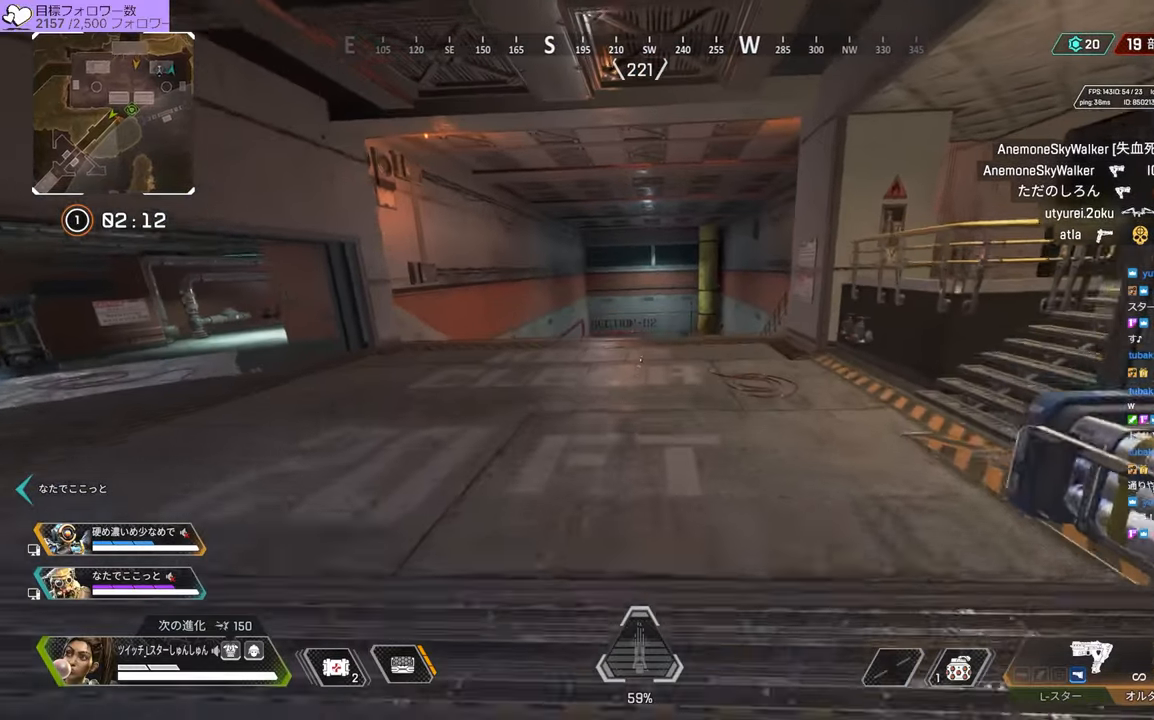
{"buttons": [], "left_stick": "up", "right_stick": "right", "events": [[350, "right_stick", "left"], [450, "right_stick", "right"]]}
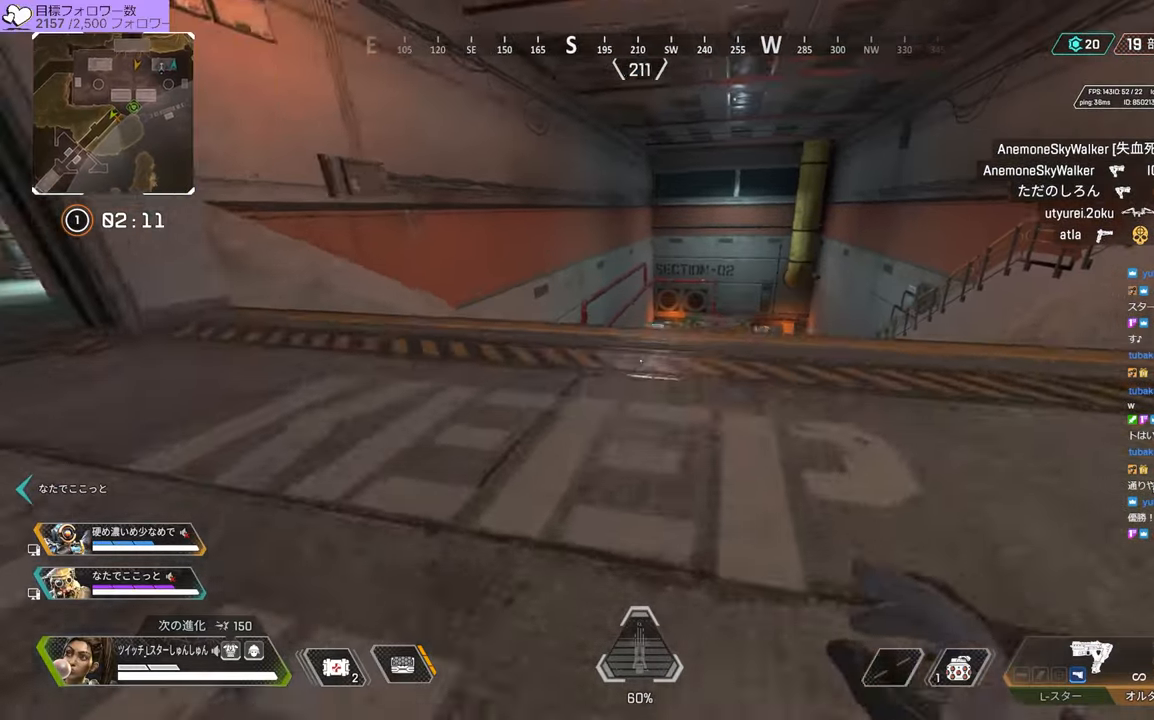
{"buttons": [], "left_stick": "up", "right_stick": "down-right", "events": [[67, "right_stick", "center"], [483, "right_stick", "down-right"]]}
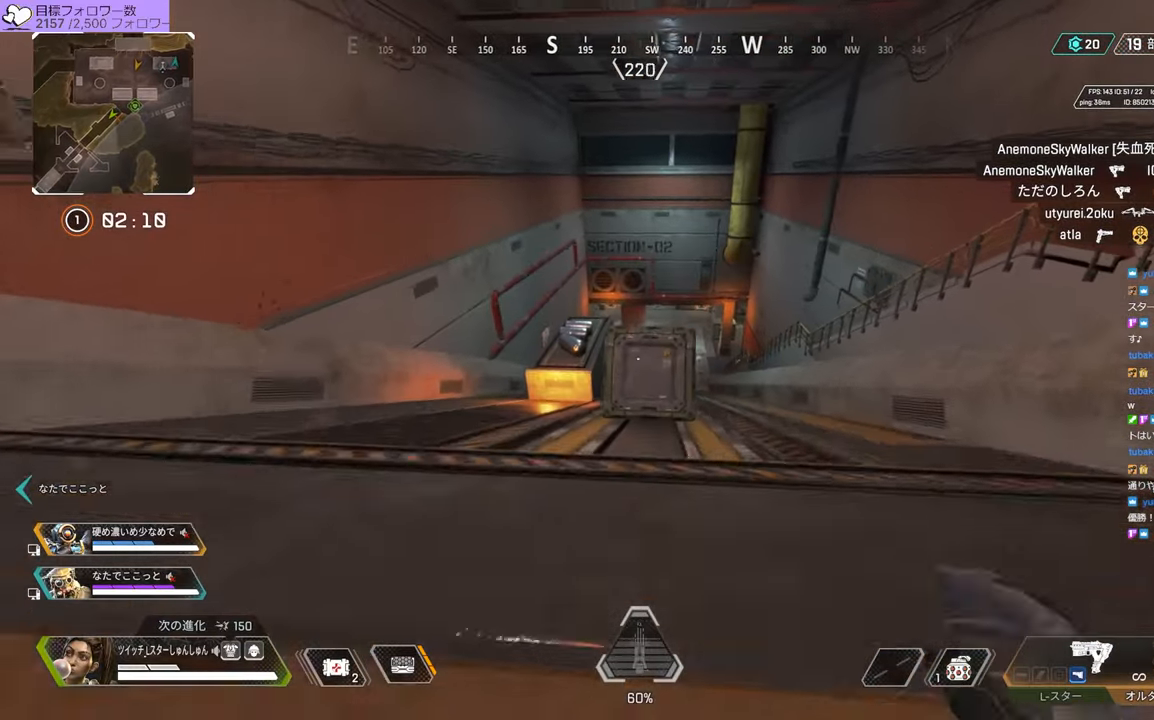
{"buttons": [], "left_stick": "up", "right_stick": "center", "events": [[417, "right_stick", "center"]]}
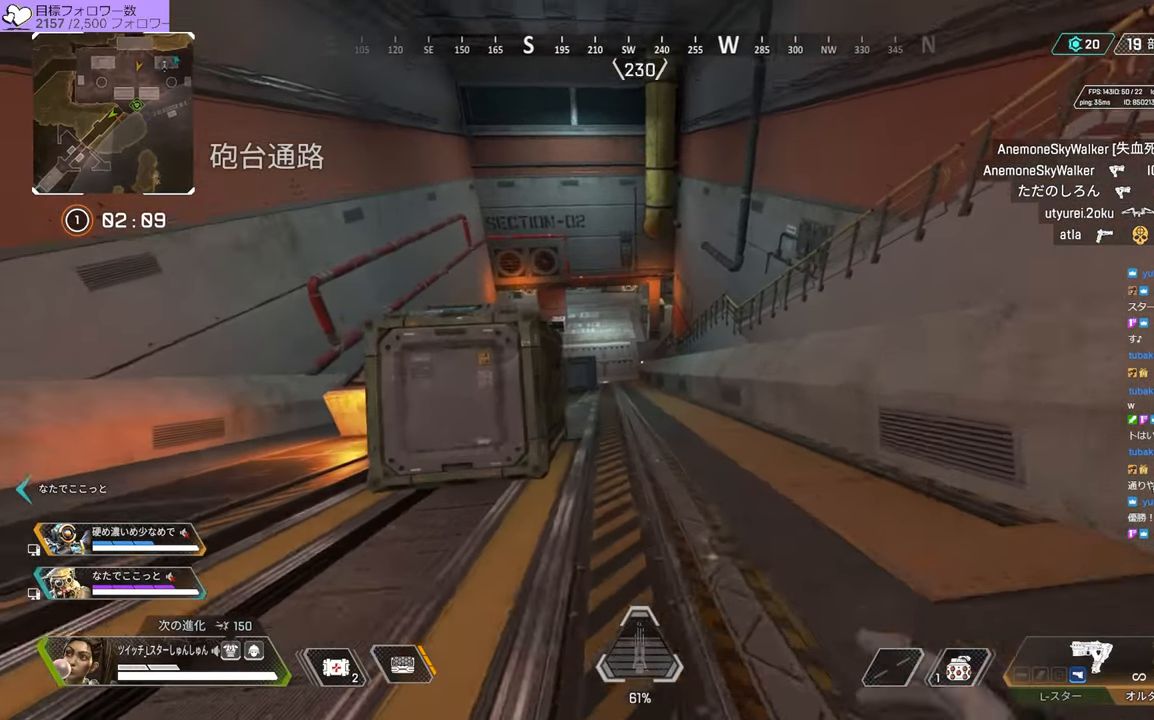
{"buttons": [], "left_stick": "up", "right_stick": "left", "events": [[350, "right_stick", "left"]]}
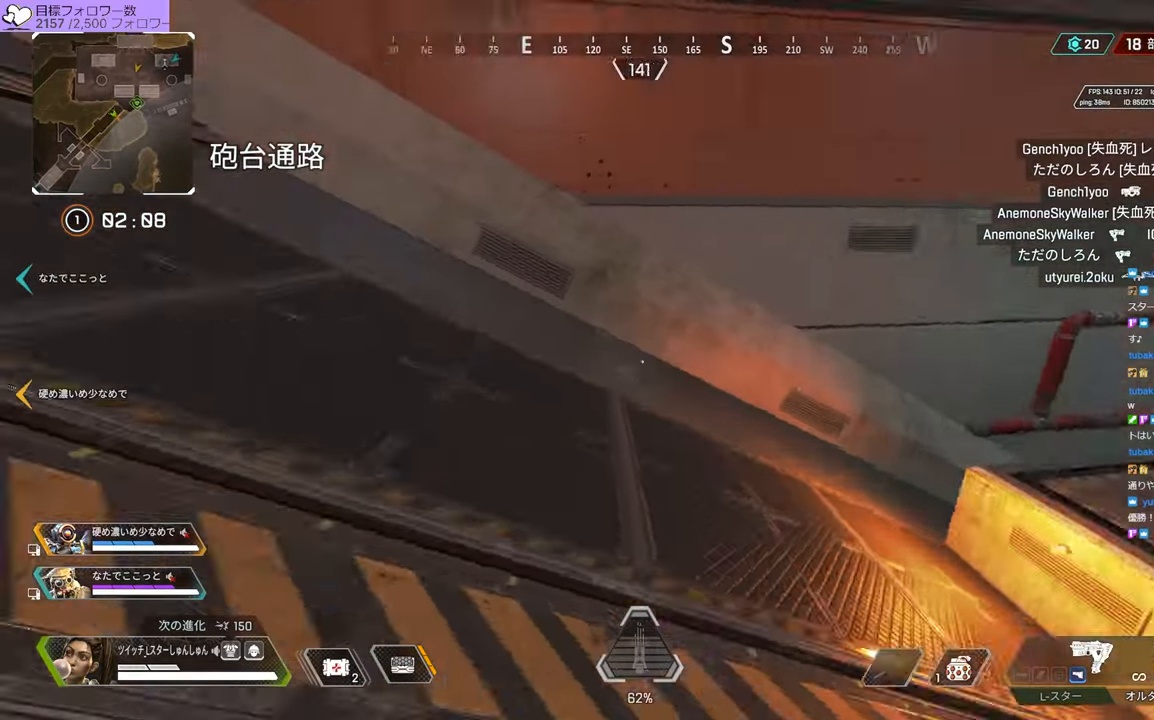
{"buttons": [], "left_stick": "up", "right_stick": "left", "events": []}
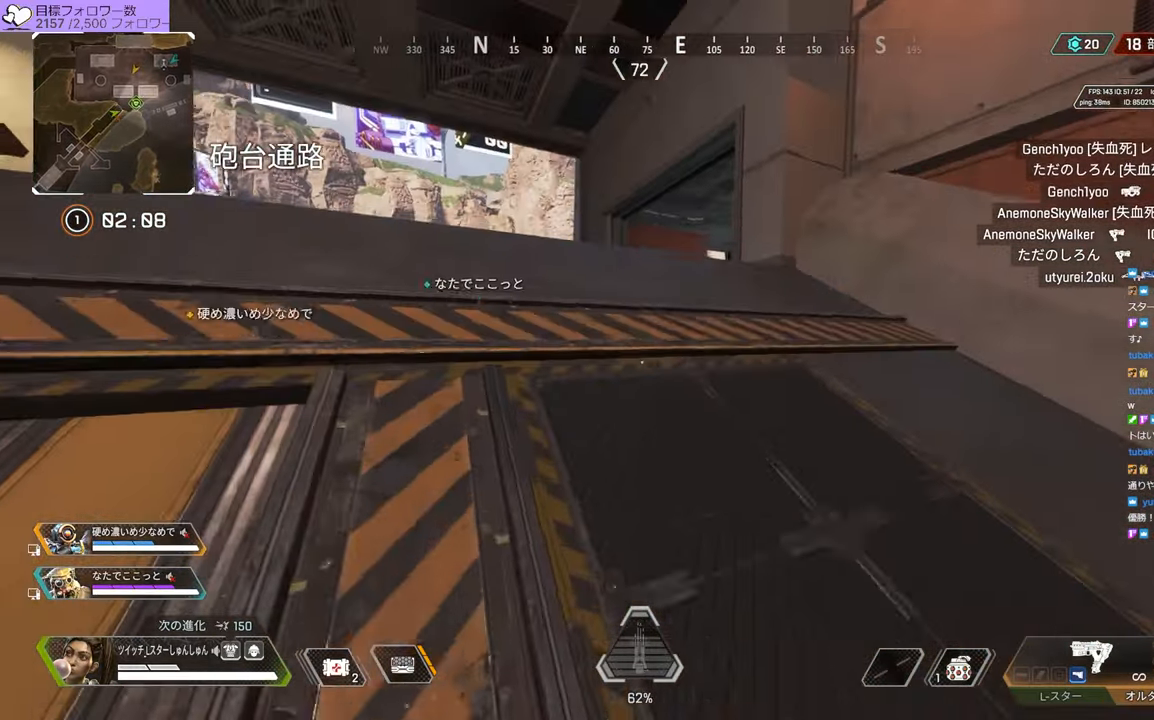
{"buttons": [], "left_stick": "up", "right_stick": "center", "events": [[67, "right_stick", "center"]]}
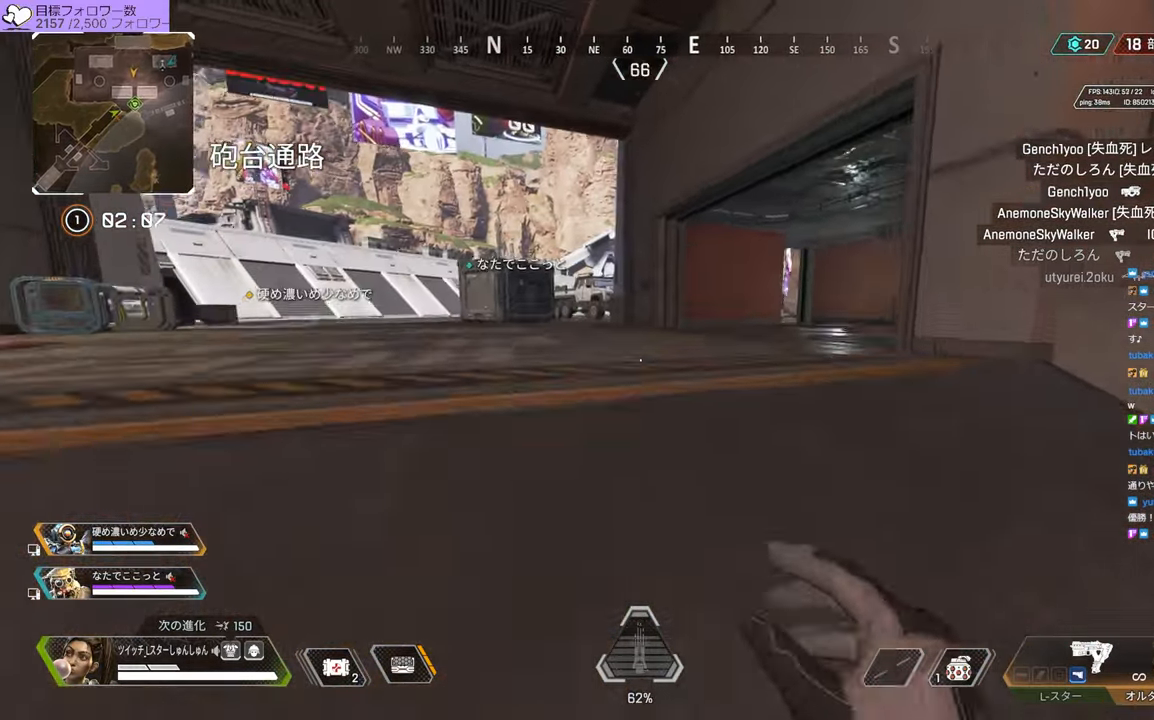
{"buttons": ["R3"], "left_stick": "up", "right_stick": "center", "events": [[333, "R3", "down"]]}
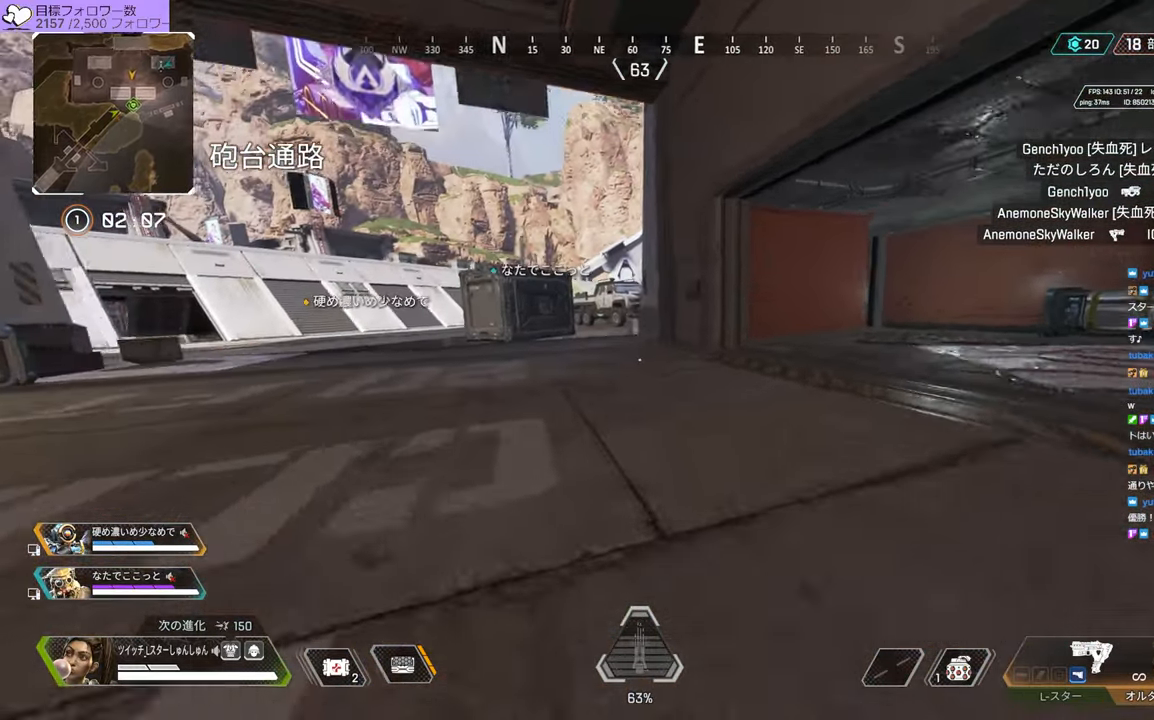
{"buttons": [], "left_stick": "up", "right_stick": "center", "events": [[50, "R3", "up"]]}
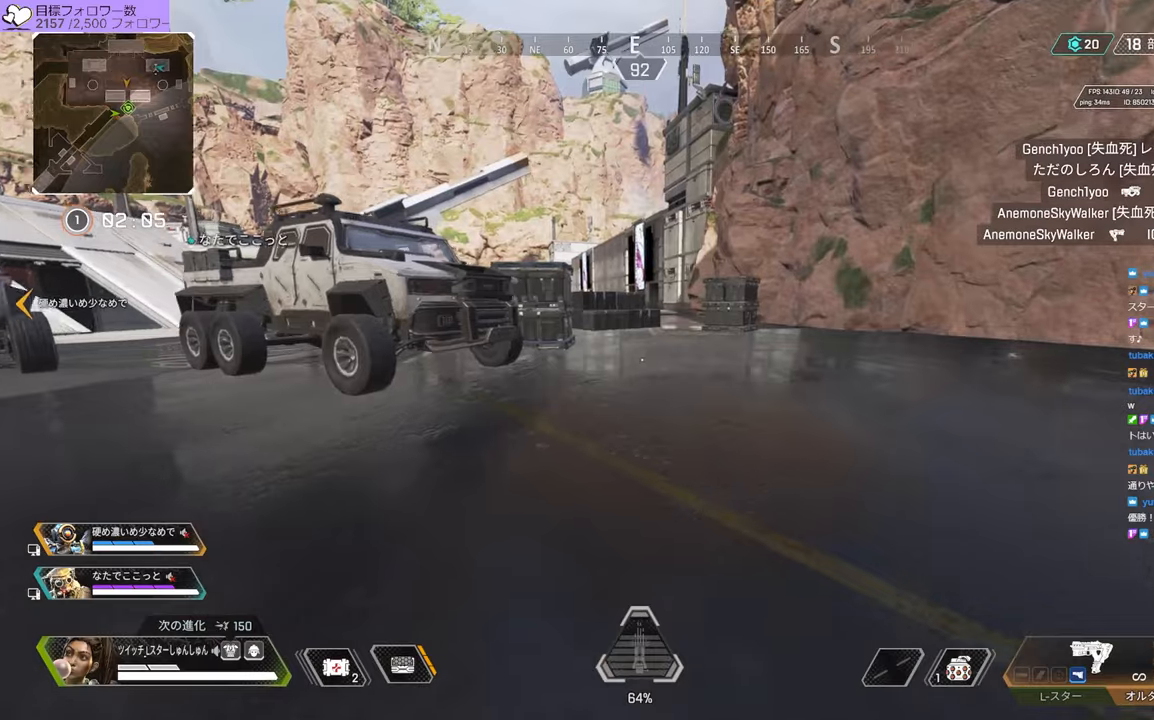
{"buttons": [], "left_stick": "up", "right_stick": "center", "events": []}
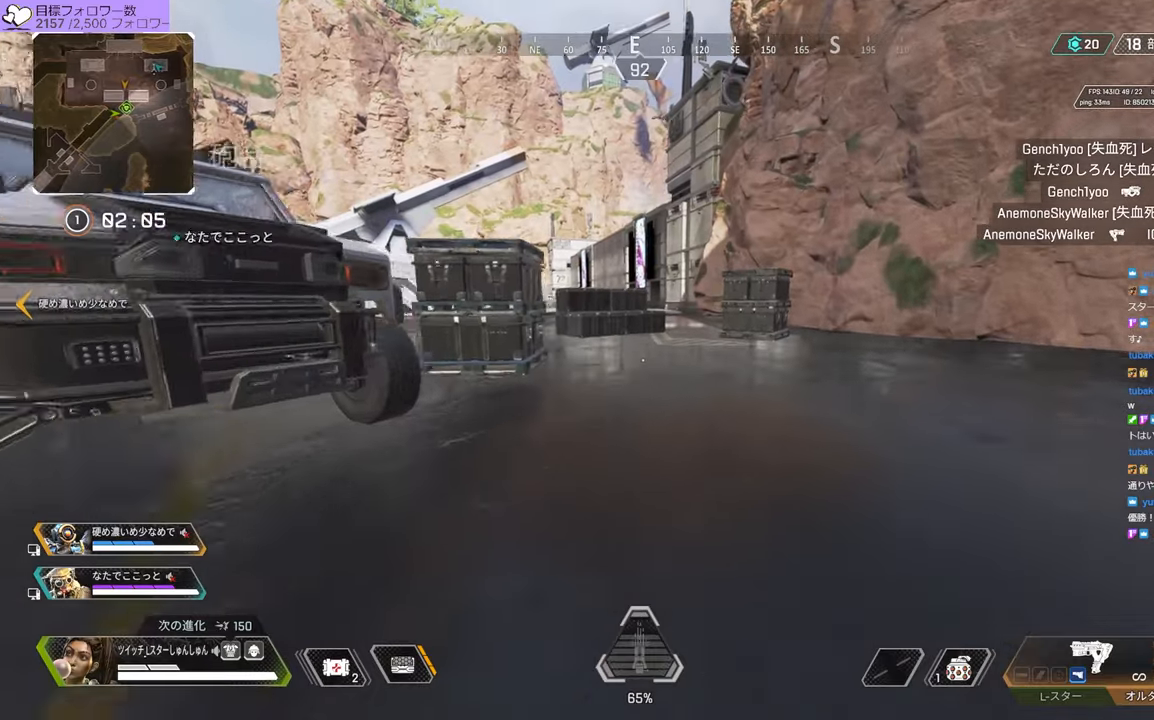
{"buttons": [], "left_stick": "up", "right_stick": "center", "events": []}
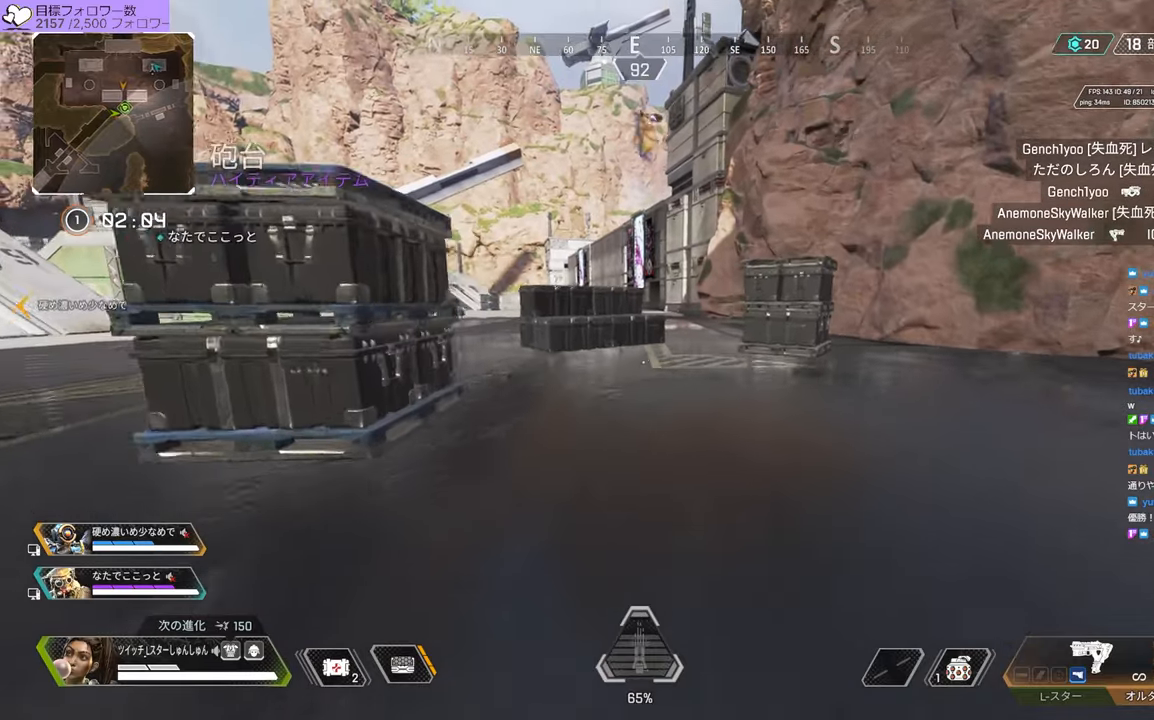
{"buttons": [], "left_stick": "up", "right_stick": "center", "events": []}
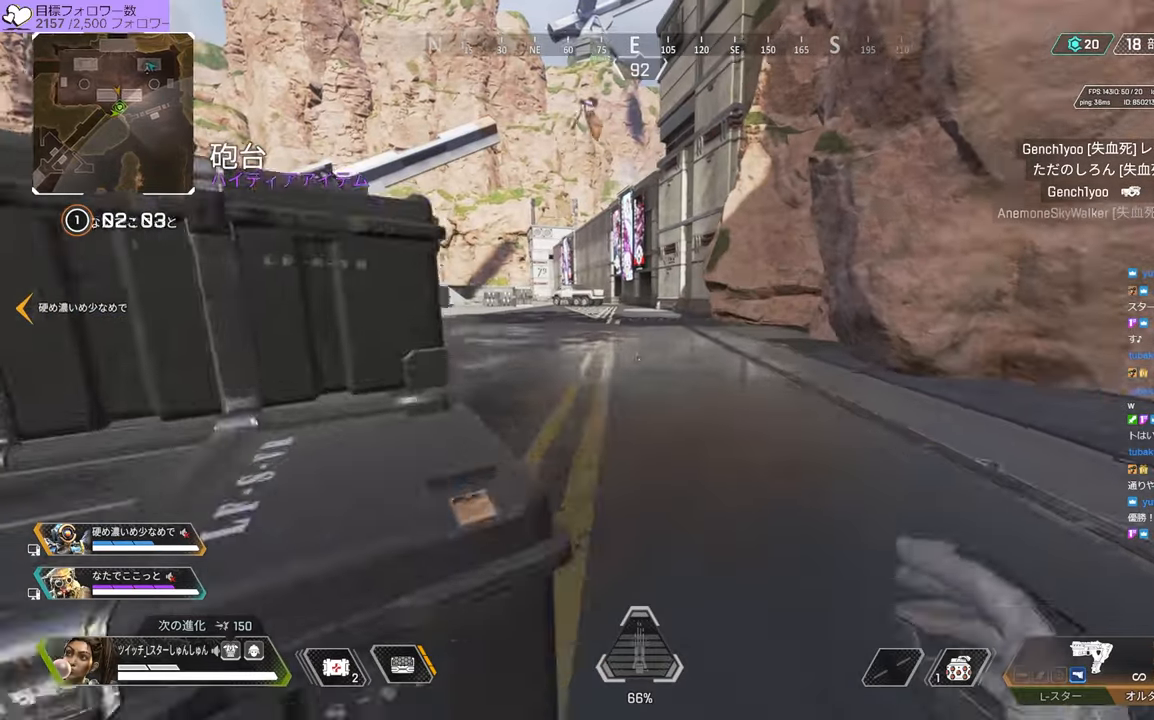
{"buttons": [], "left_stick": "up", "right_stick": "center", "events": []}
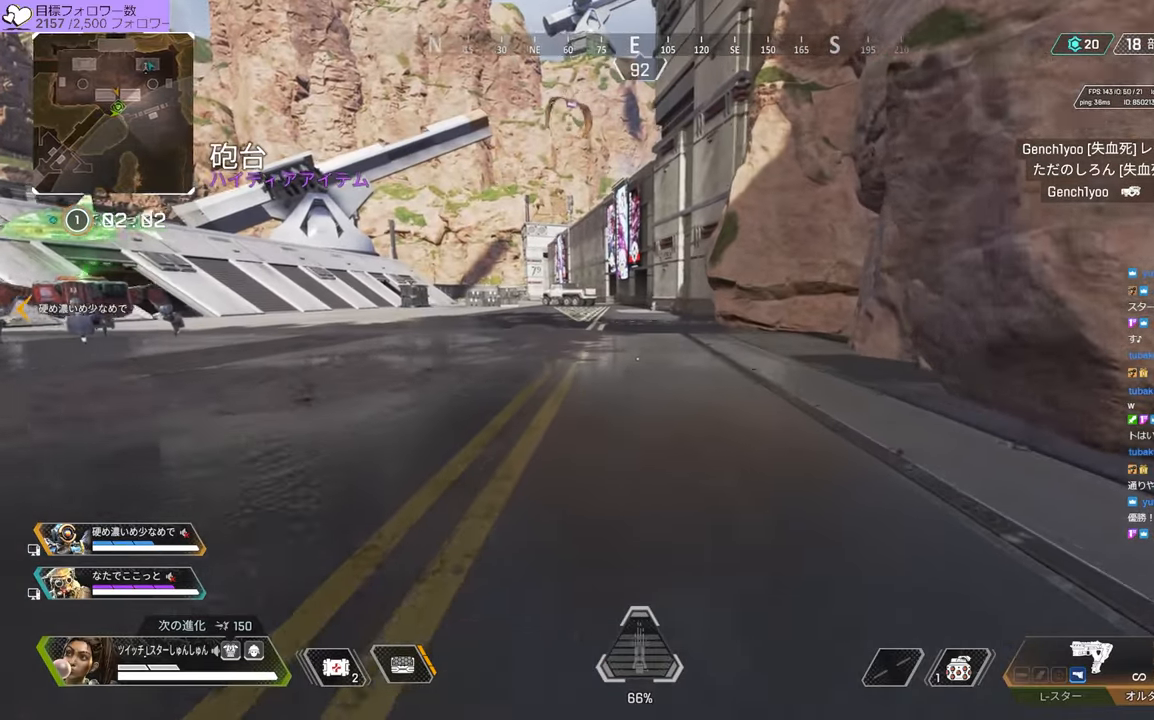
{"buttons": [], "left_stick": "up", "right_stick": "center", "events": []}